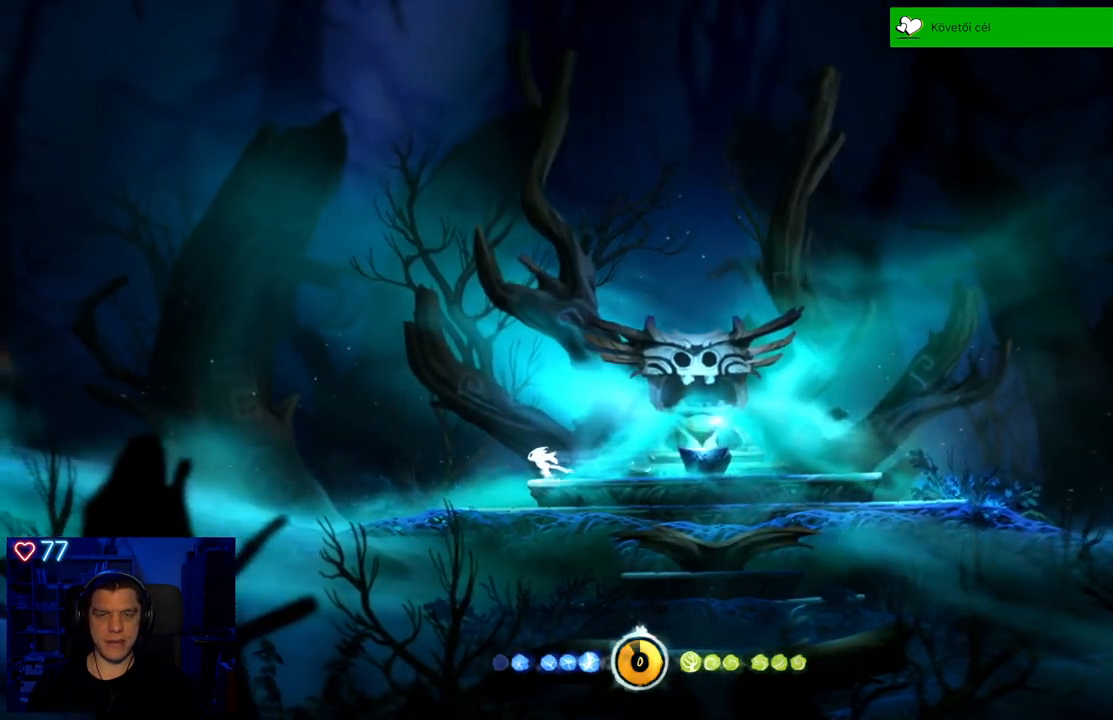
Gameplay with a controller (Xbox layout); each line is a JSON object with the inputs held at the frame after it. "events" lists button and stick changes between this image and that frame as [ms after this image, input, new state], when the widget could be followed in between. Not read: L3.
{"buttons": [], "left_stick": "left", "right_stick": "center", "events": []}
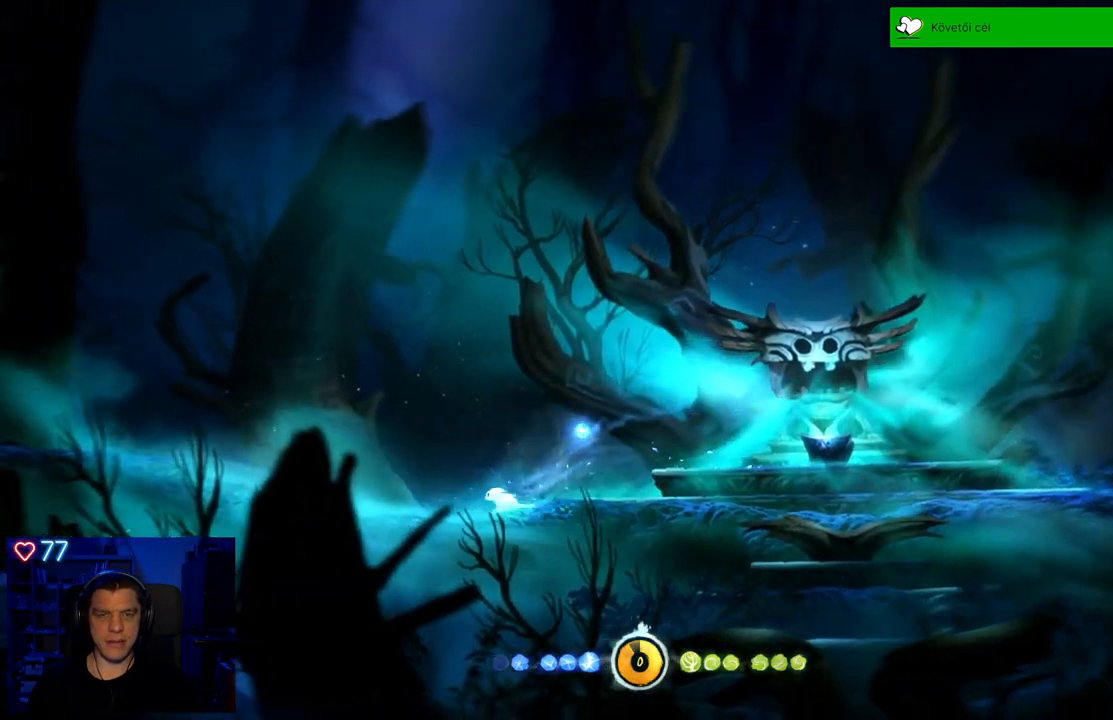
{"buttons": [], "left_stick": "left", "right_stick": "center", "events": [[233, "A", "down"], [417, "A", "up"]]}
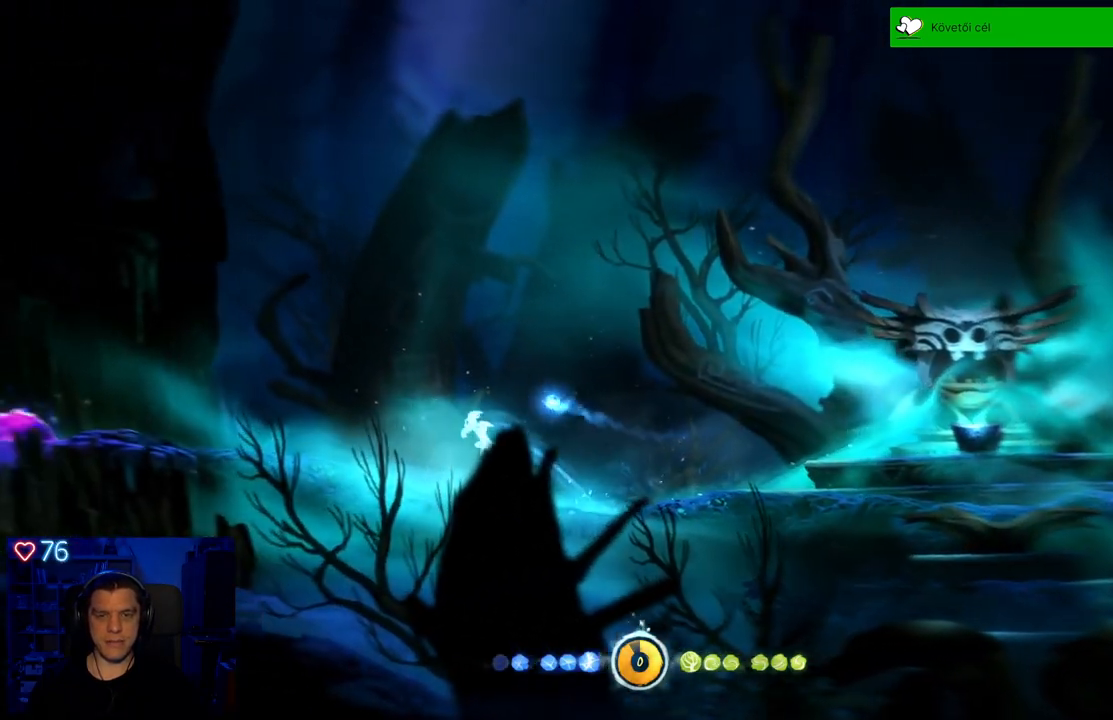
{"buttons": [], "left_stick": "center", "right_stick": "center", "events": [[433, "left_stick", "center"]]}
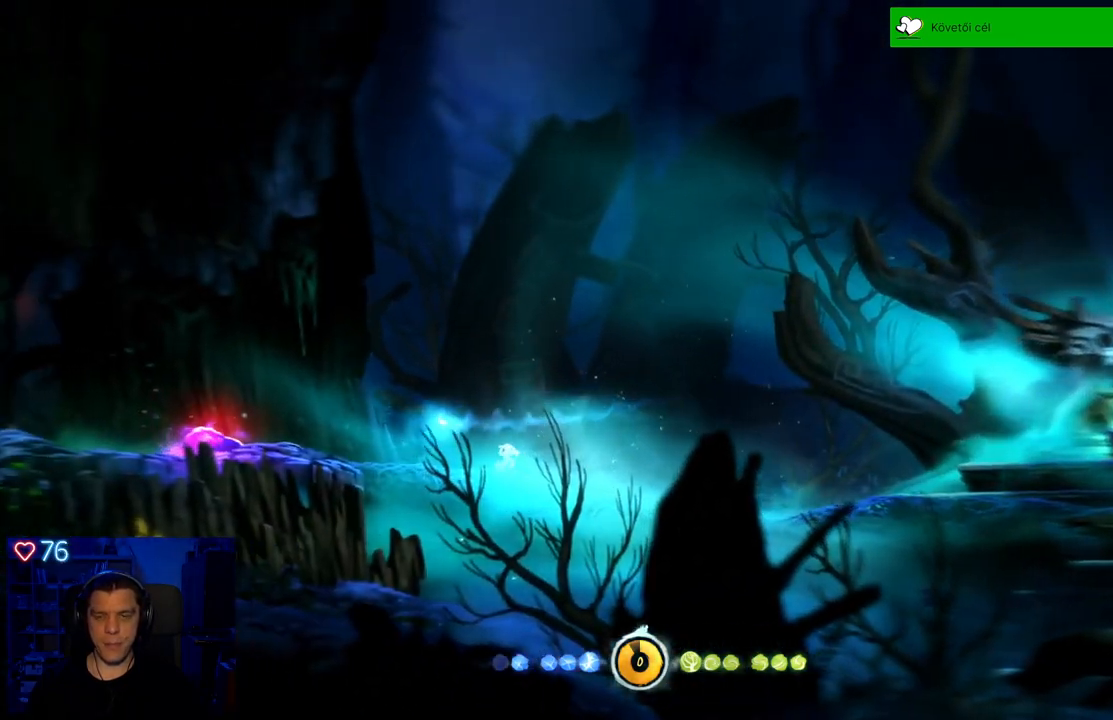
{"buttons": [], "left_stick": "center", "right_stick": "center", "events": []}
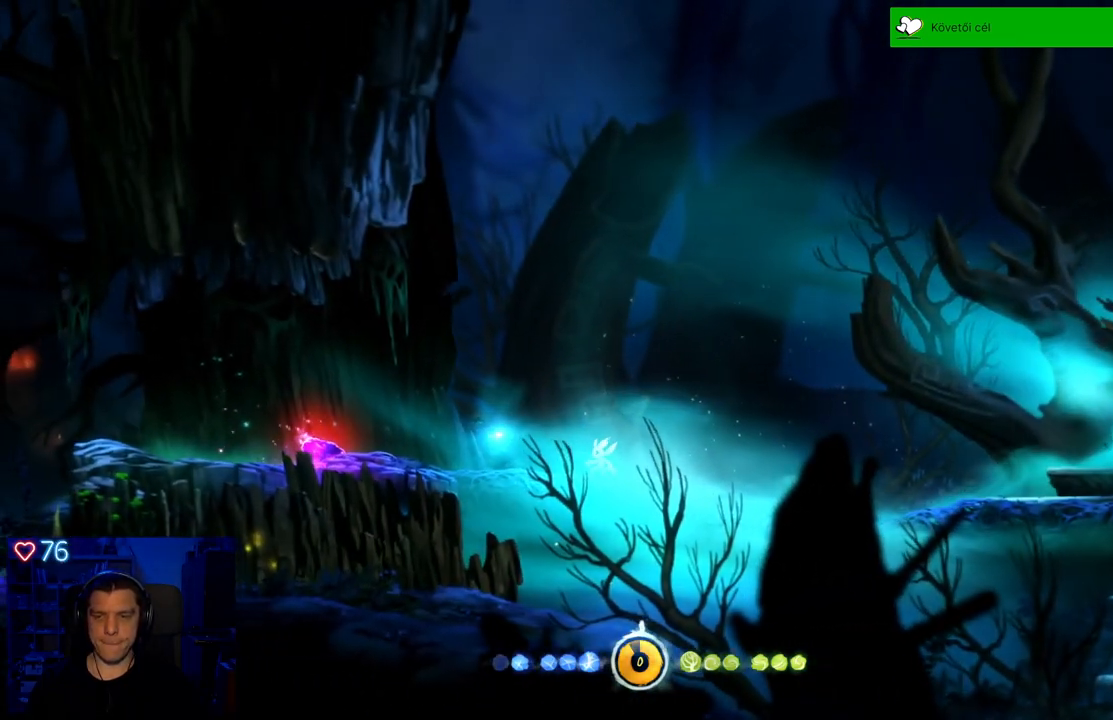
{"buttons": ["A"], "left_stick": "center", "right_stick": "center", "events": [[383, "A", "down"]]}
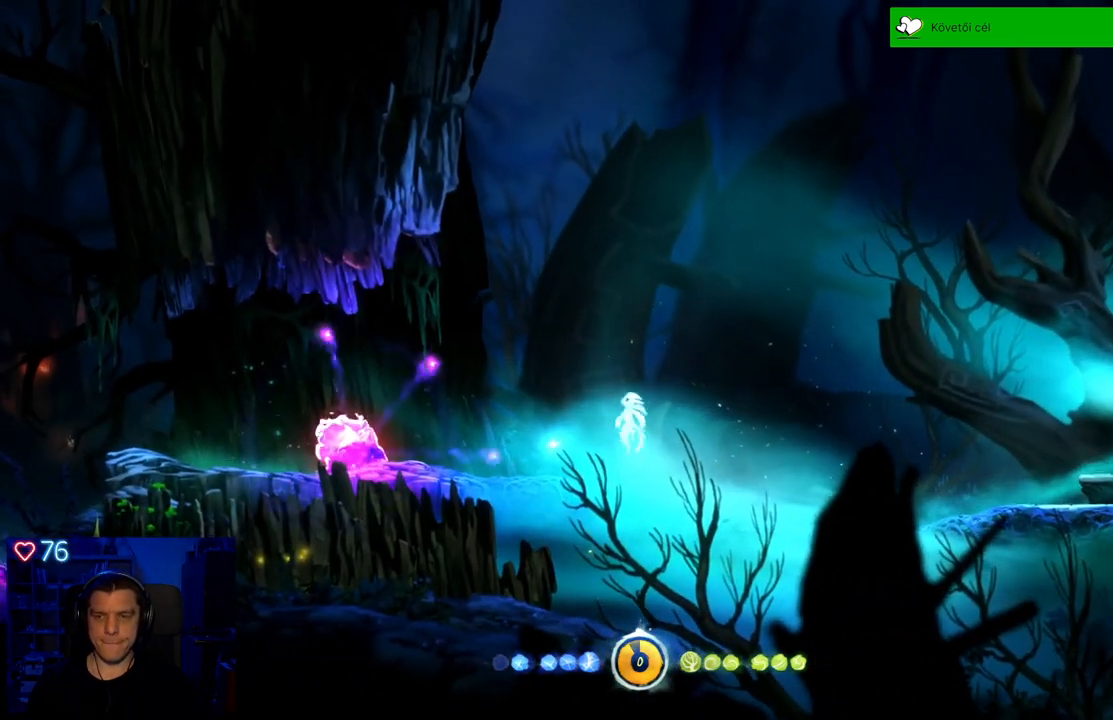
{"buttons": ["DPAD_DOWN"], "left_stick": "center", "right_stick": "center", "events": [[267, "DPAD_DOWN", "down"], [283, "A", "up"]]}
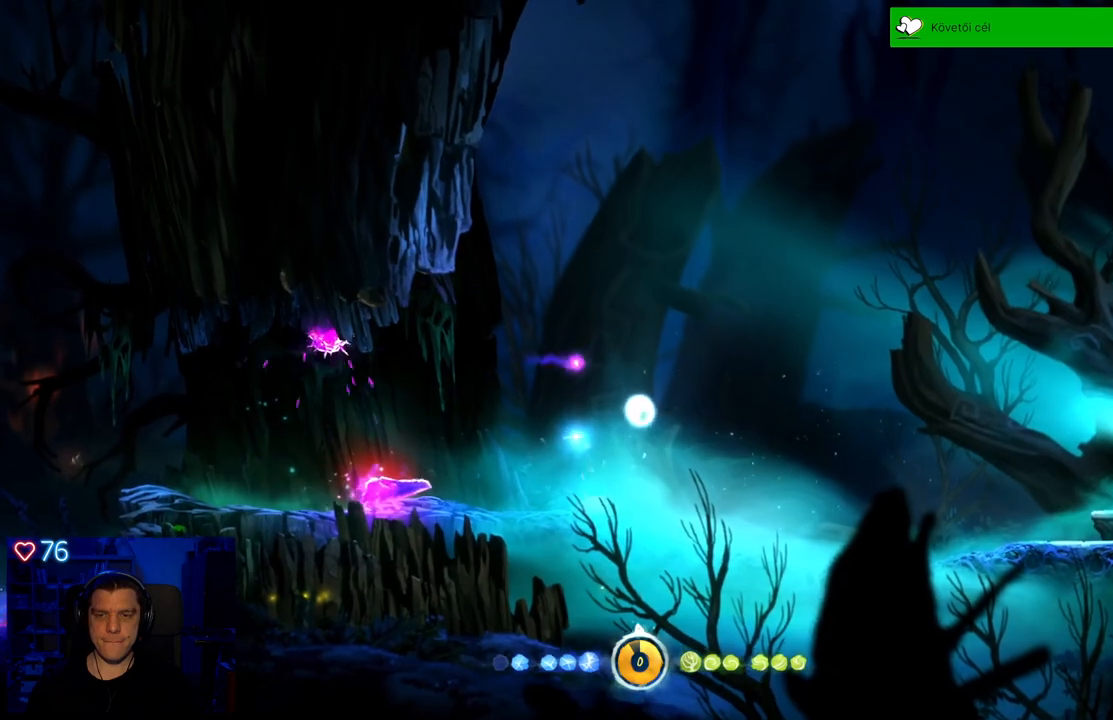
{"buttons": ["DPAD_DOWN"], "left_stick": "center", "right_stick": "center", "events": []}
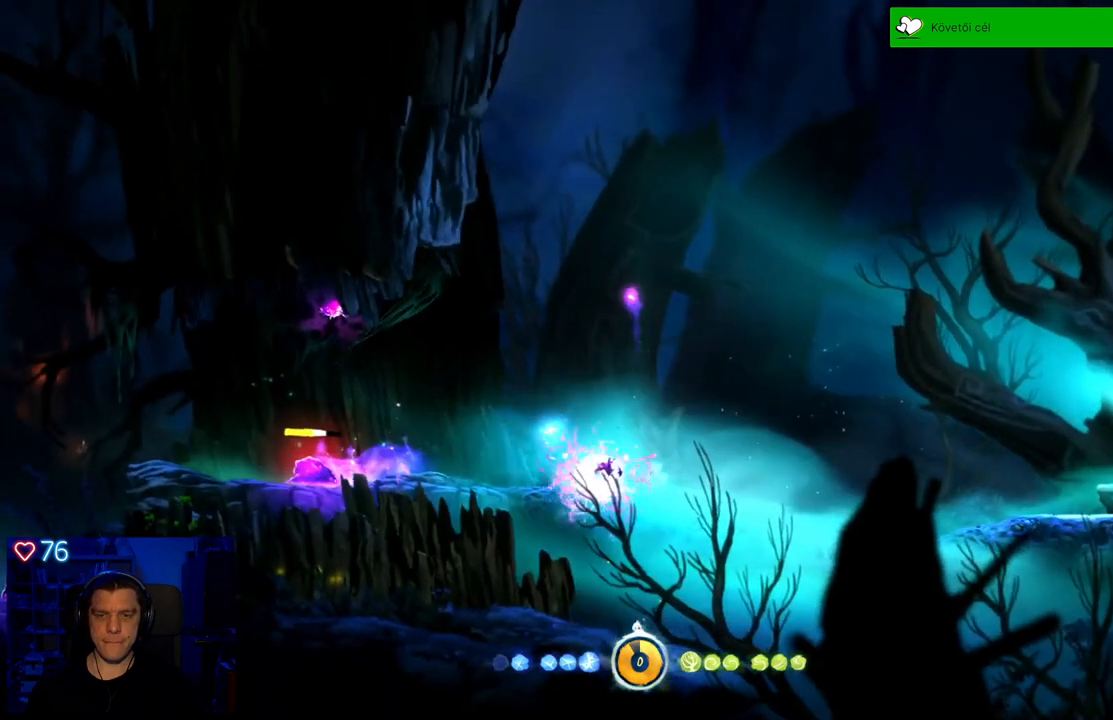
{"buttons": [], "left_stick": "left", "right_stick": "center", "events": [[150, "DPAD_DOWN", "up"], [417, "left_stick", "left"]]}
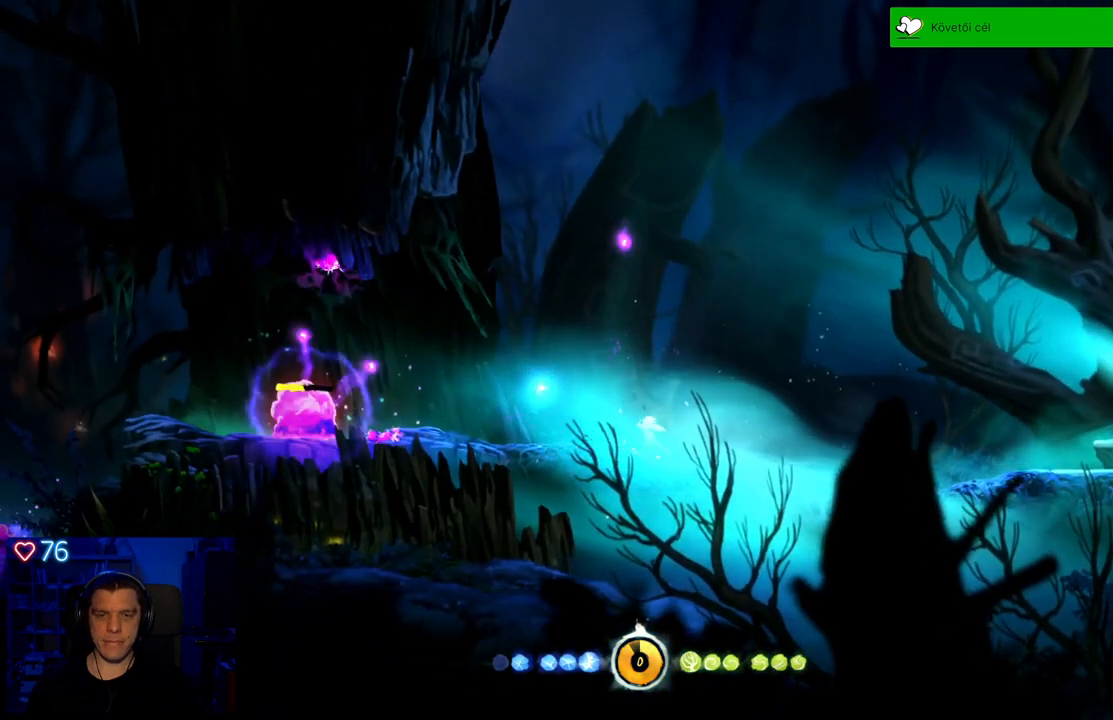
{"buttons": ["A"], "left_stick": "center", "right_stick": "center", "events": [[100, "A", "down"], [200, "left_stick", "center"]]}
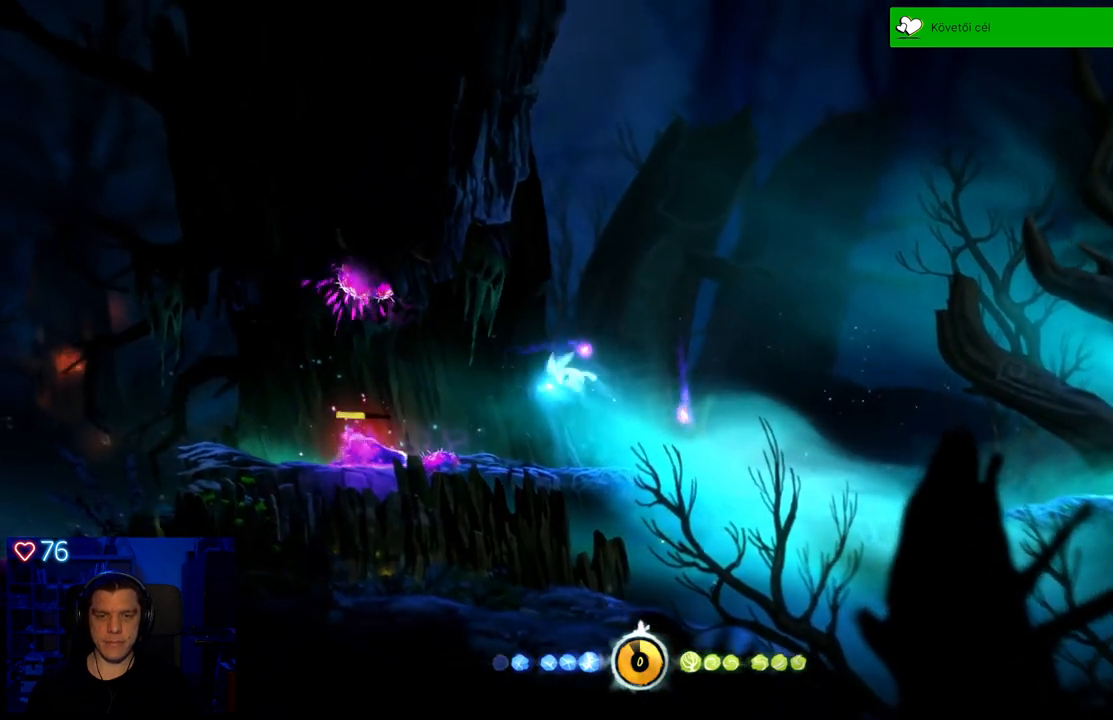
{"buttons": ["DPAD_DOWN"], "left_stick": "center", "right_stick": "center", "events": [[17, "A", "up"], [17, "DPAD_DOWN", "down"]]}
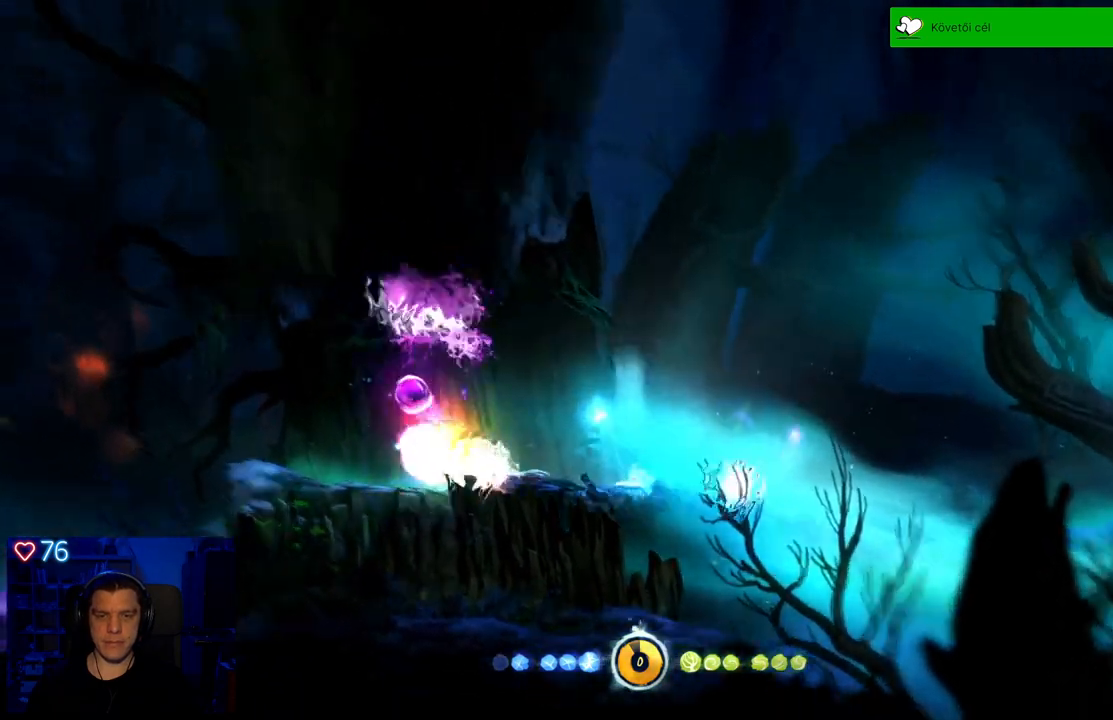
{"buttons": ["A"], "left_stick": "center", "right_stick": "center", "events": [[200, "DPAD_DOWN", "up"], [450, "A", "down"]]}
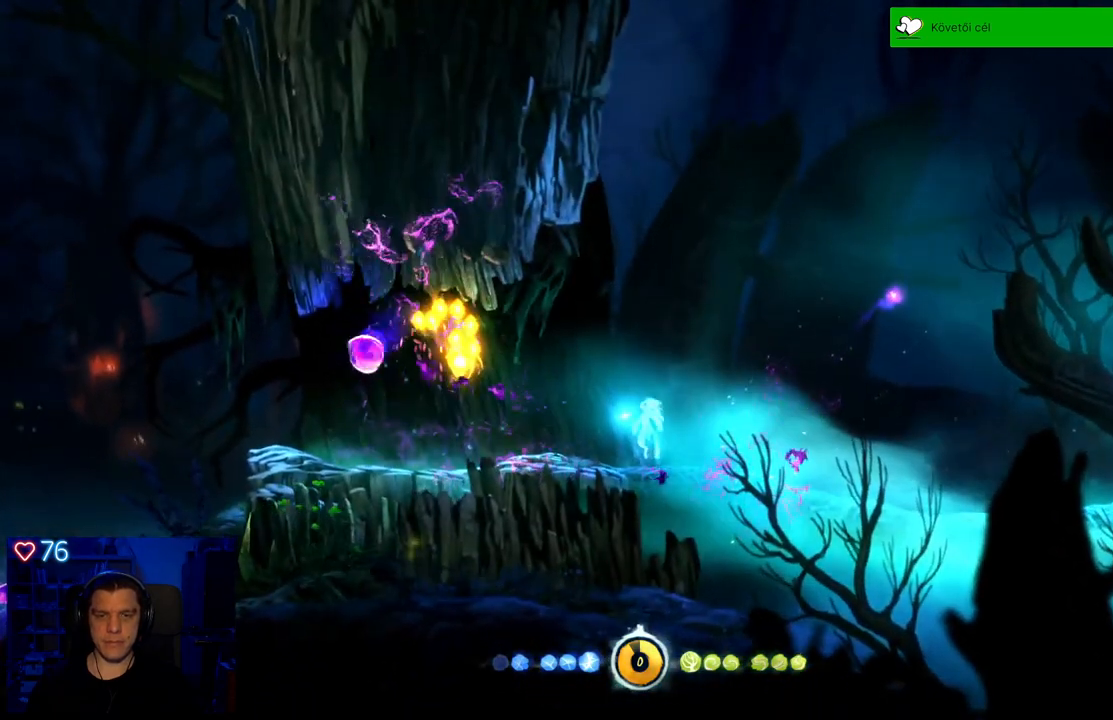
{"buttons": [], "left_stick": "up", "right_stick": "center", "events": [[283, "A", "up"], [417, "left_stick", "up"]]}
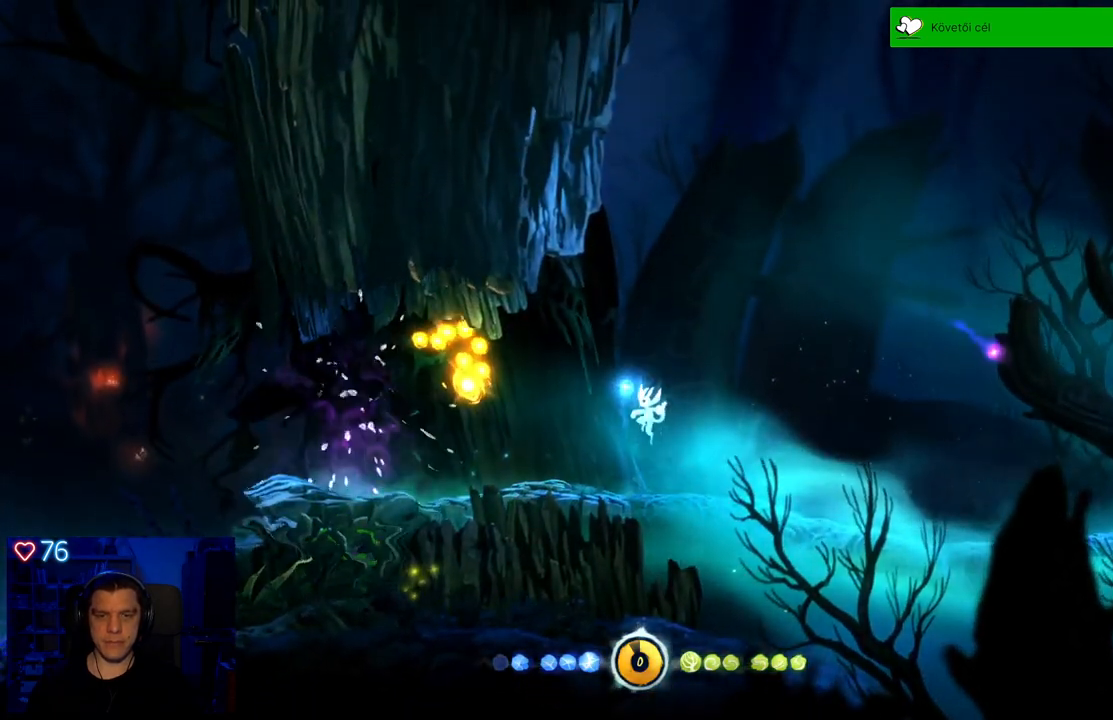
{"buttons": [], "left_stick": "left", "right_stick": "center", "events": [[33, "left_stick", "center"], [233, "left_stick", "left"]]}
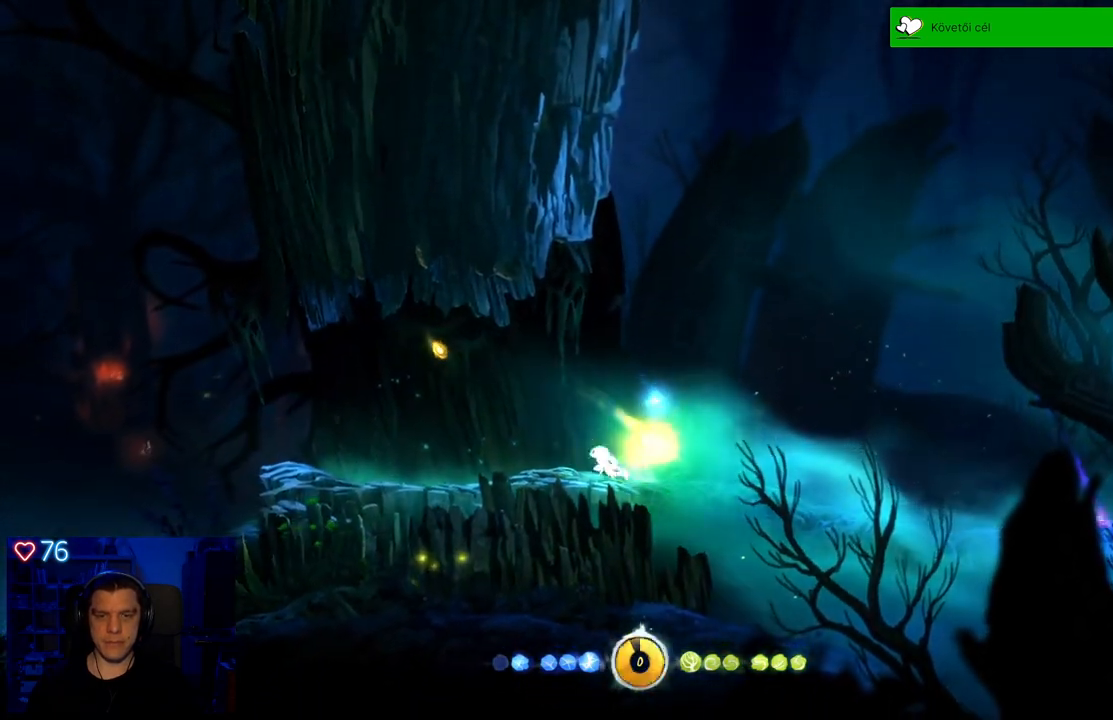
{"buttons": [], "left_stick": "left", "right_stick": "center", "events": []}
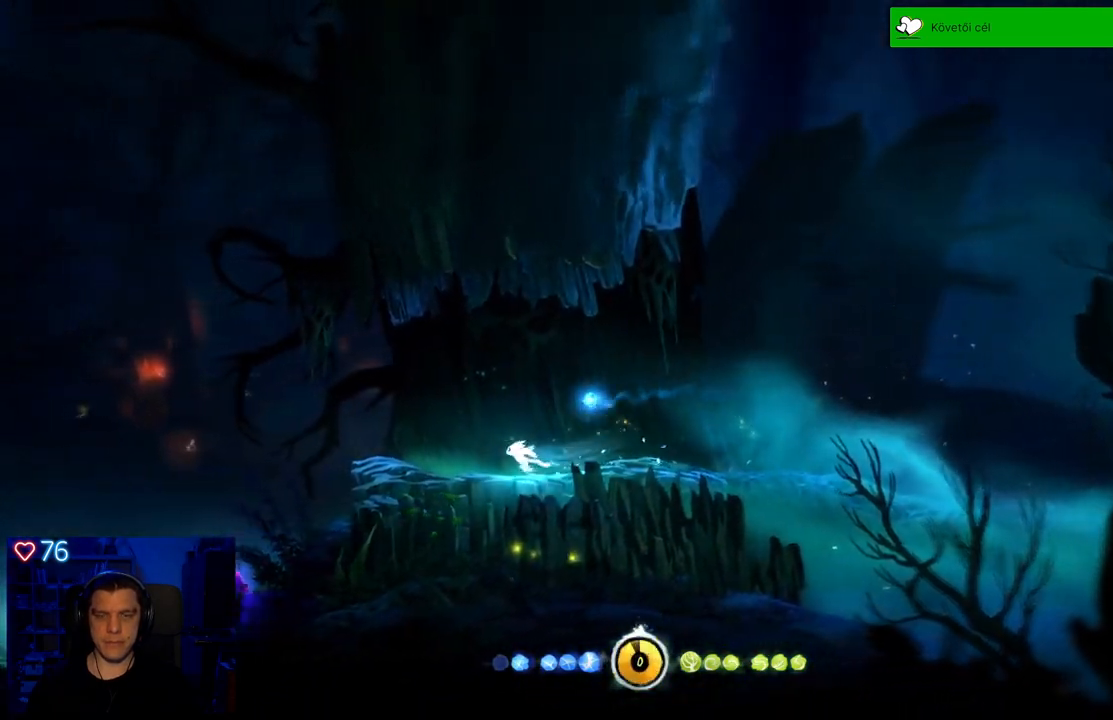
{"buttons": [], "left_stick": "left", "right_stick": "center", "events": []}
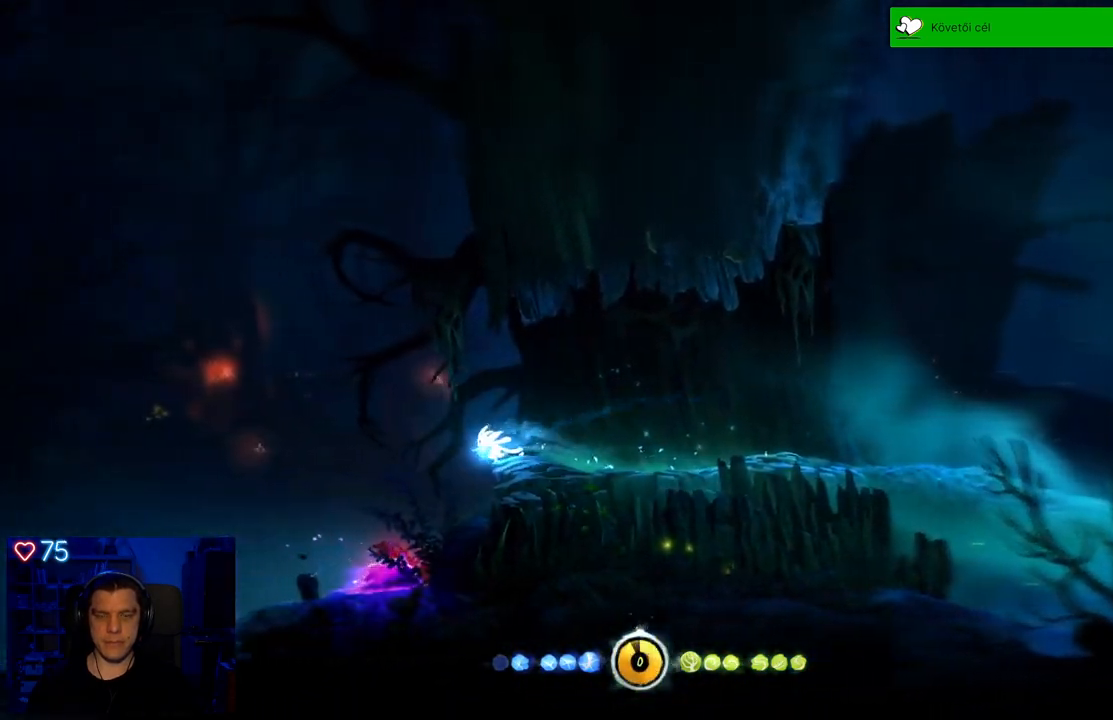
{"buttons": ["DPAD_DOWN"], "left_stick": "center", "right_stick": "center", "events": [[83, "A", "down"], [250, "left_stick", "center"], [500, "A", "up"], [500, "DPAD_DOWN", "down"]]}
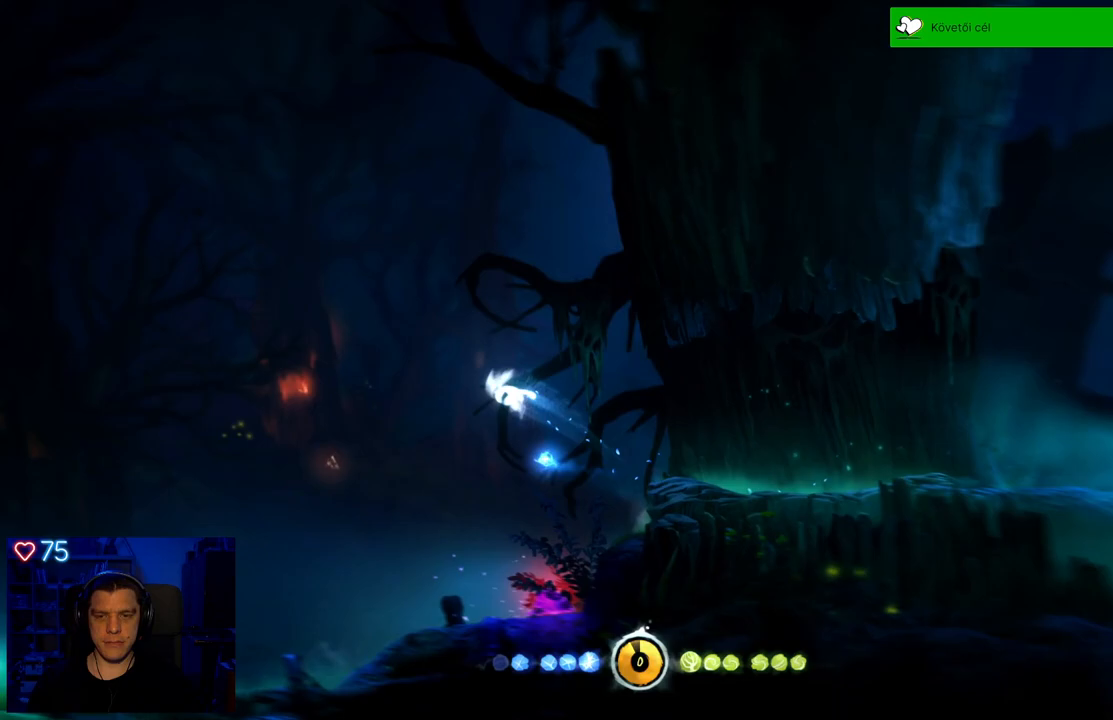
{"buttons": ["DPAD_DOWN"], "left_stick": "center", "right_stick": "center", "events": []}
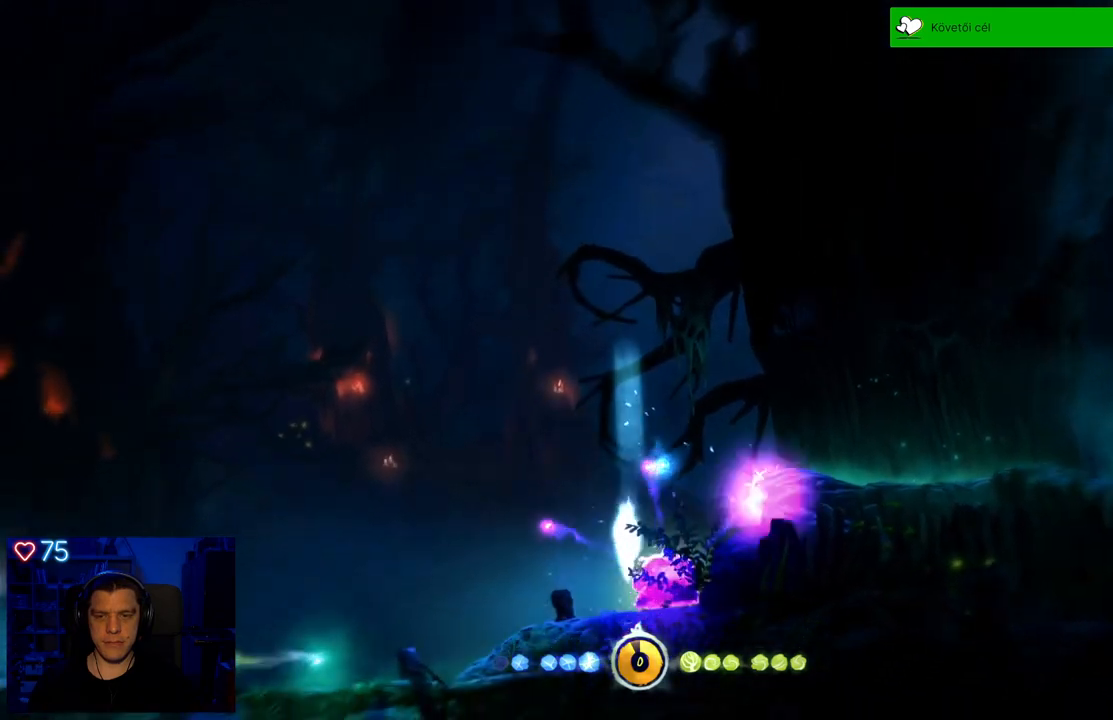
{"buttons": ["A"], "left_stick": "center", "right_stick": "center", "events": [[233, "DPAD_DOWN", "up"], [400, "A", "down"]]}
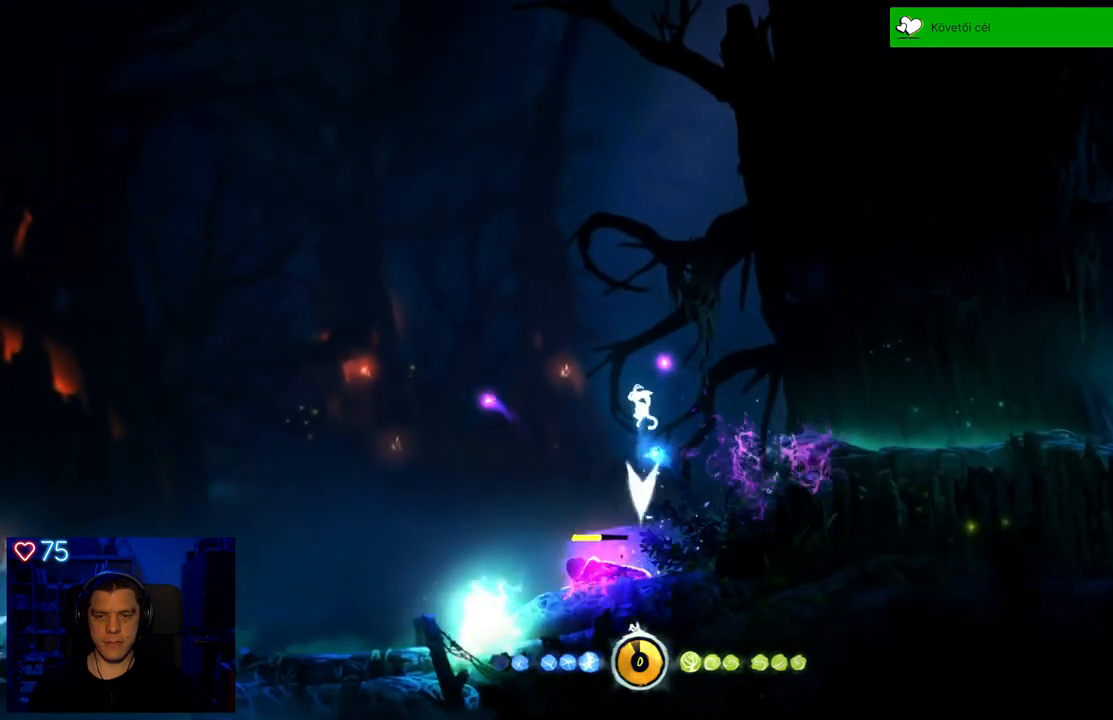
{"buttons": ["A"], "left_stick": "center", "right_stick": "center", "events": [[233, "A", "up"], [317, "A", "down"]]}
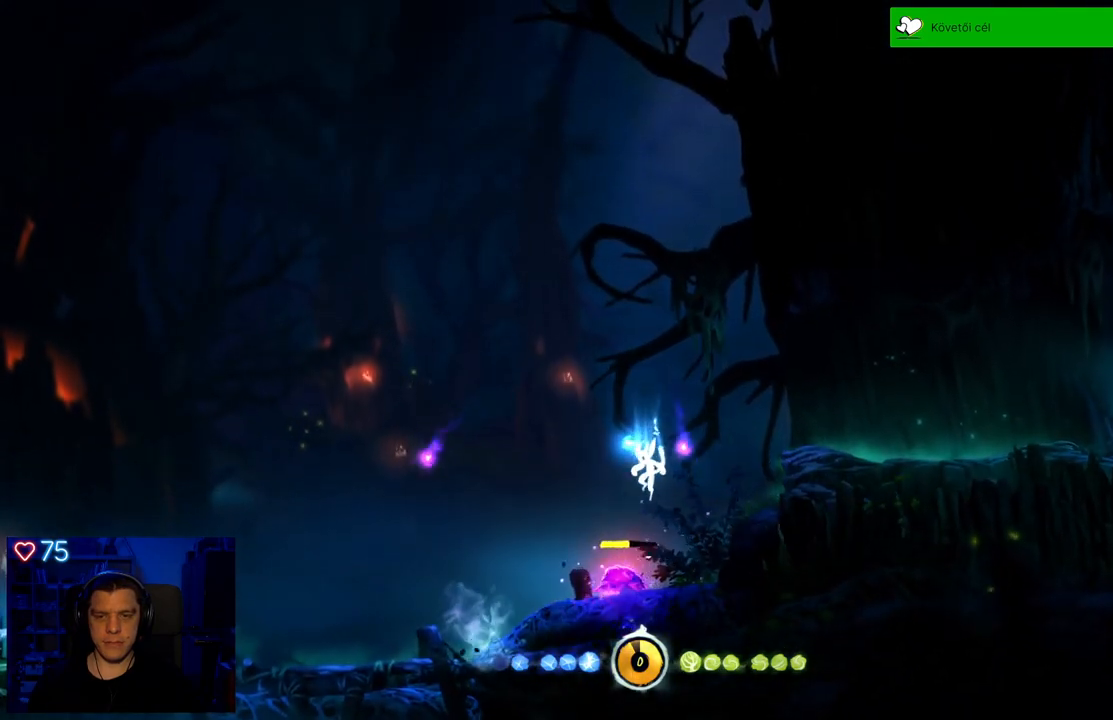
{"buttons": ["DPAD_DOWN"], "left_stick": "center", "right_stick": "center", "events": [[150, "A", "up"], [150, "DPAD_DOWN", "down"]]}
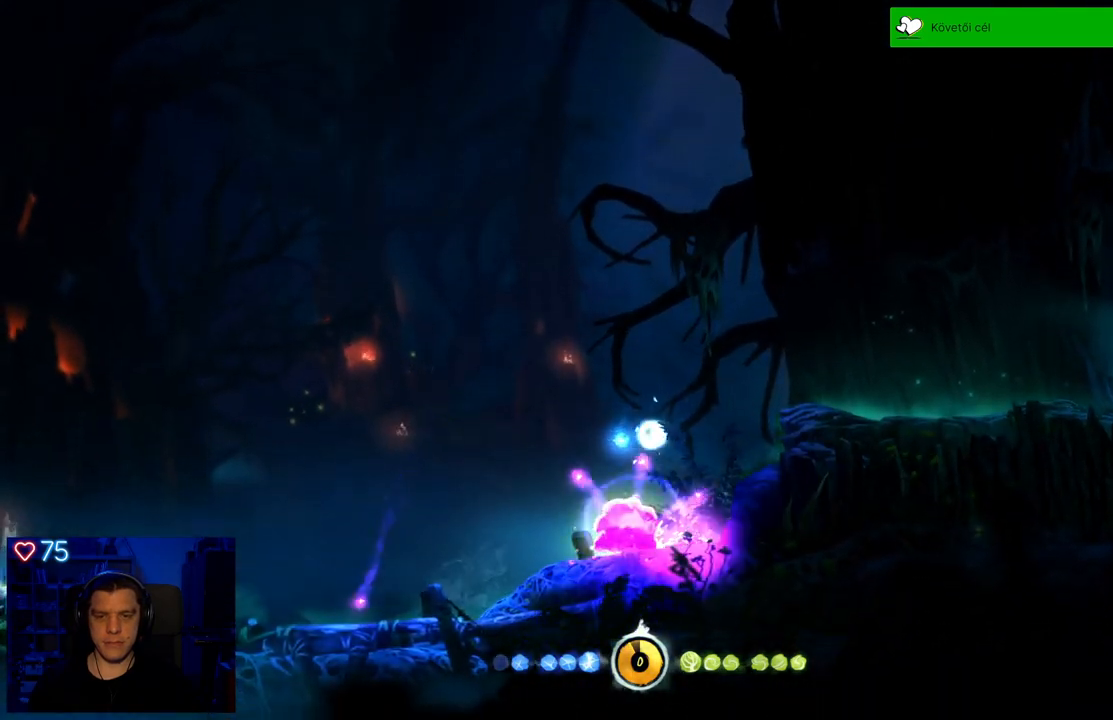
{"buttons": ["A"], "left_stick": "center", "right_stick": "center", "events": [[333, "DPAD_DOWN", "up"], [417, "A", "down"]]}
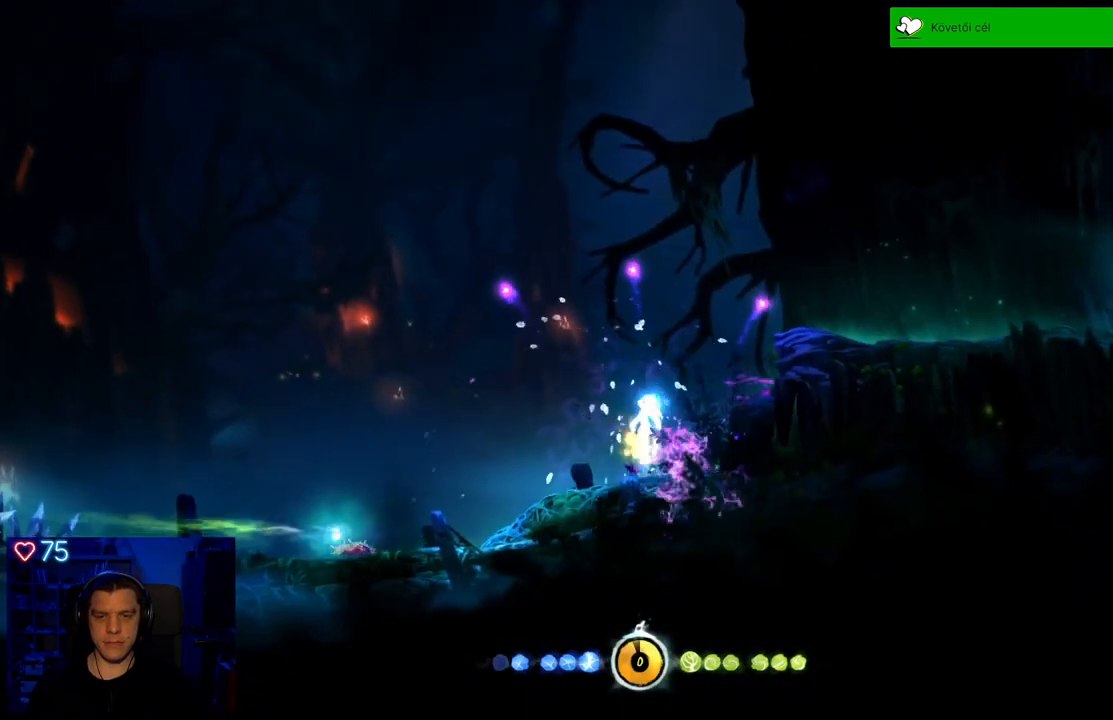
{"buttons": ["DPAD_DOWN"], "left_stick": "center", "right_stick": "center", "events": [[300, "A", "up"], [333, "DPAD_DOWN", "down"]]}
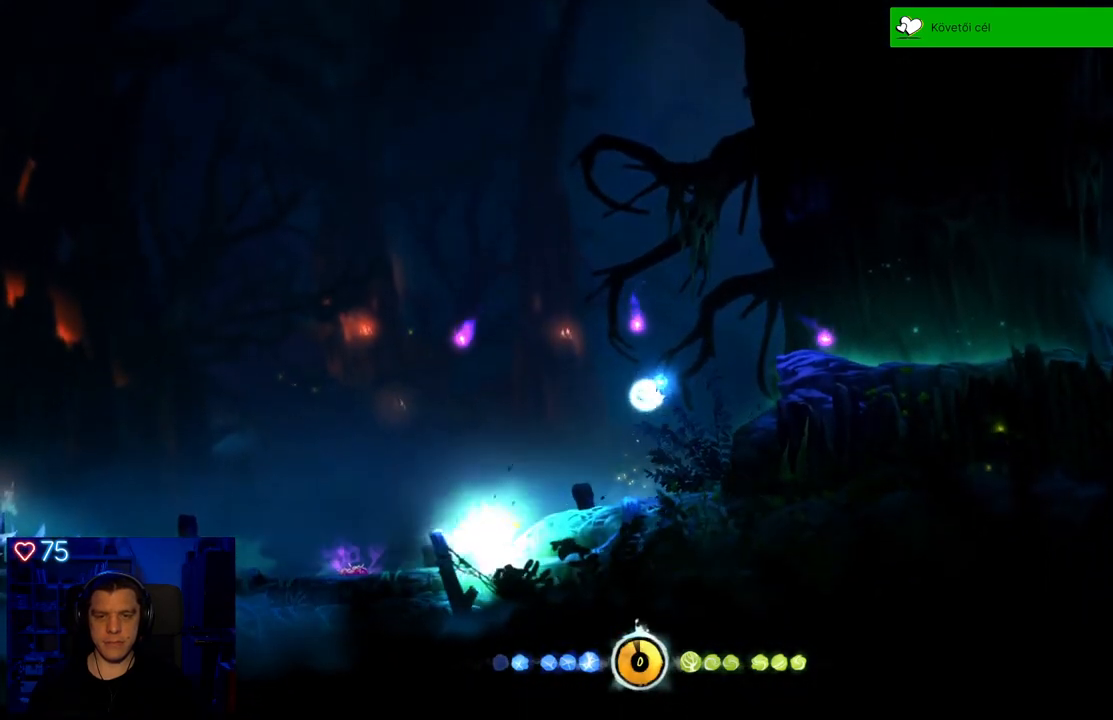
{"buttons": ["DPAD_DOWN"], "left_stick": "center", "right_stick": "center", "events": []}
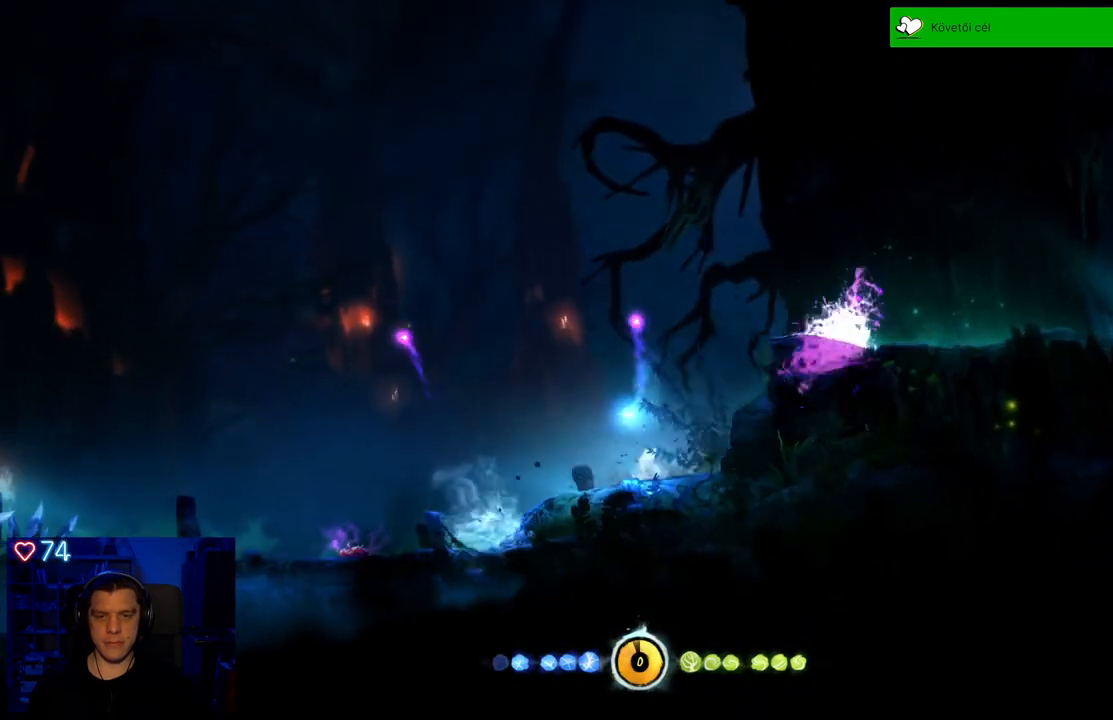
{"buttons": ["A"], "left_stick": "center", "right_stick": "center", "events": [[367, "DPAD_DOWN", "up"], [400, "A", "down"]]}
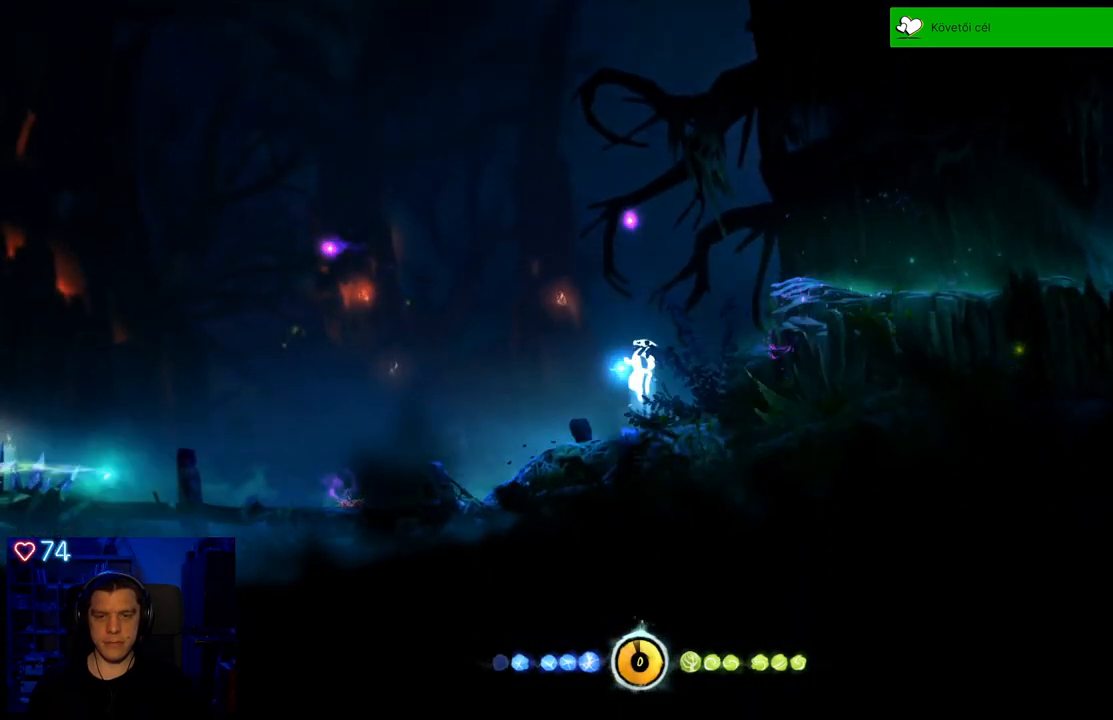
{"buttons": ["A"], "left_stick": "right", "right_stick": "center", "events": [[150, "left_stick", "right"], [317, "A", "up"], [383, "A", "down"]]}
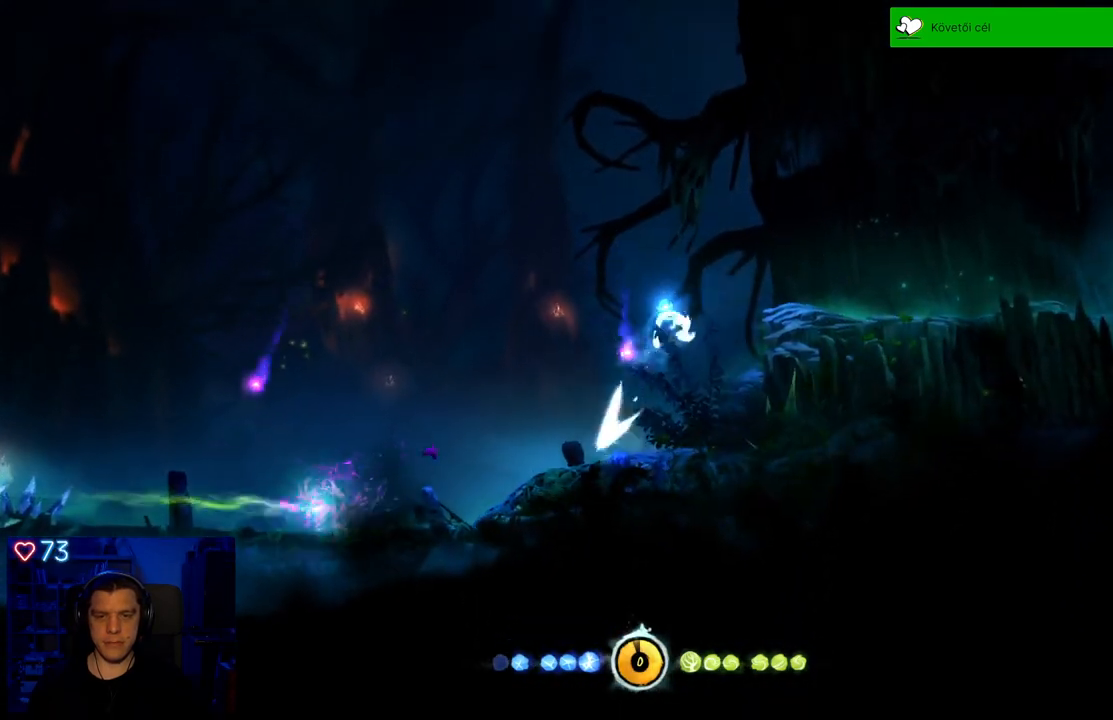
{"buttons": [], "left_stick": "center", "right_stick": "center", "events": [[233, "A", "up"], [350, "left_stick", "center"]]}
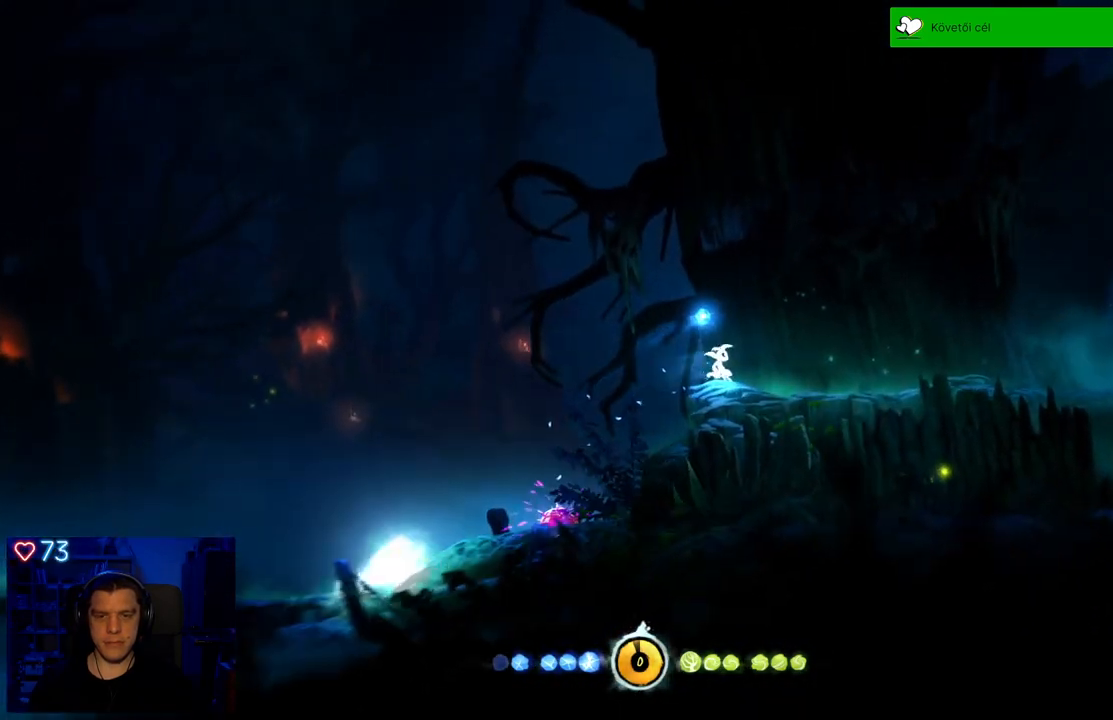
{"buttons": [], "left_stick": "center", "right_stick": "center", "events": []}
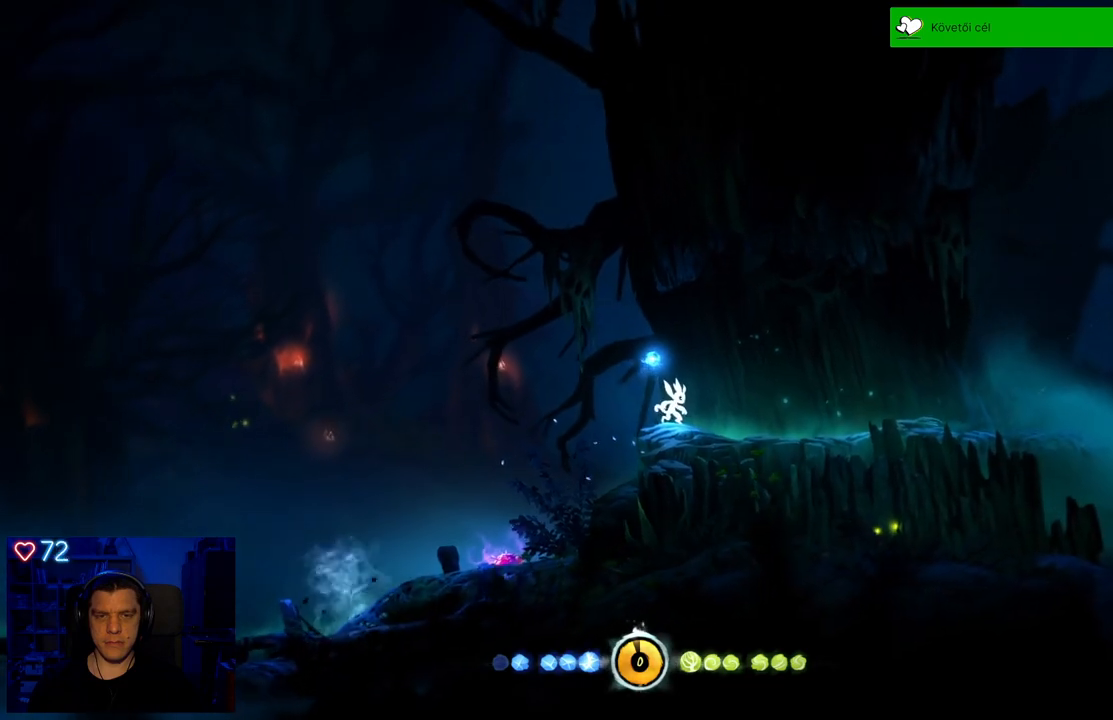
{"buttons": [], "left_stick": "center", "right_stick": "center", "events": []}